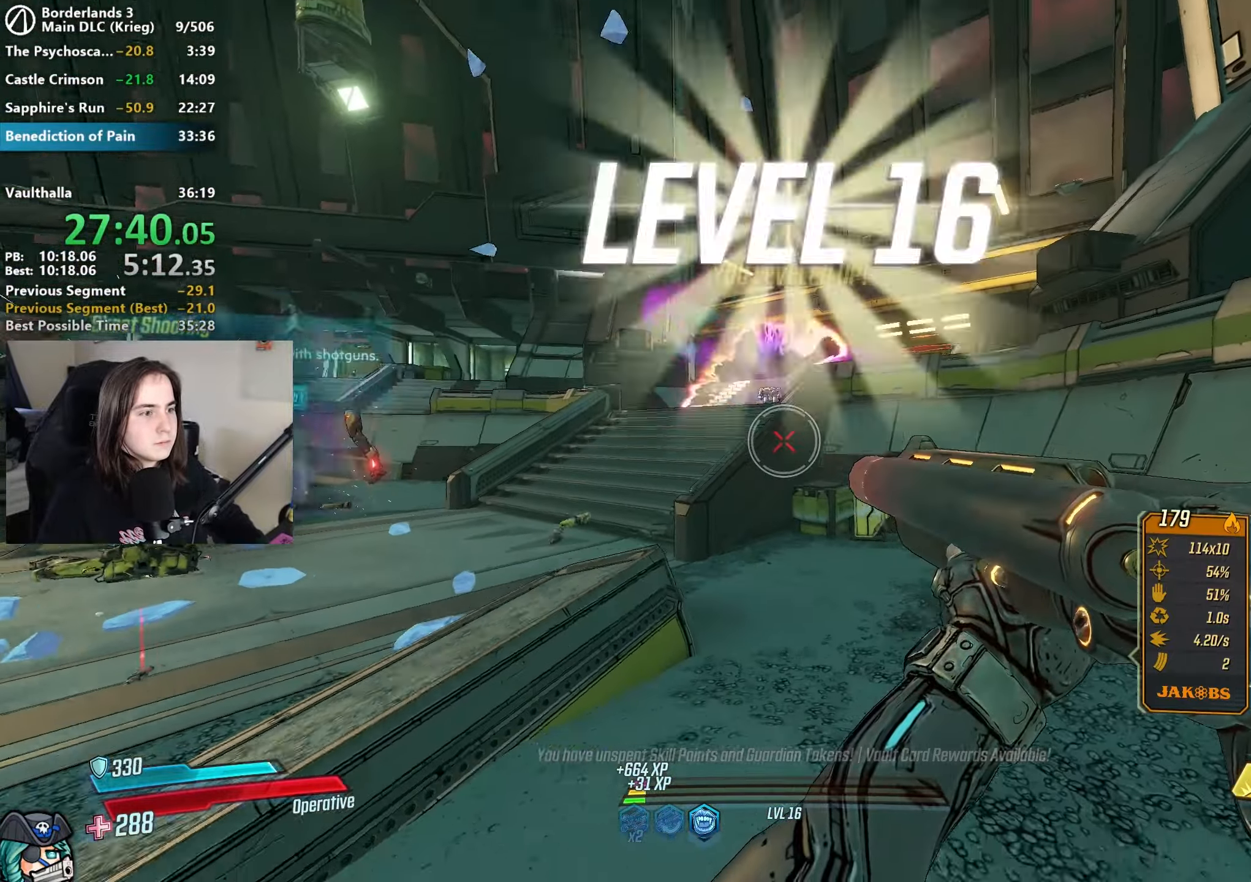
Gameplay with keyboard and mouse; each line is a JSON object with the keys and mouse buttons held at the frame after it. "events" lists presses ("down") and releases ("up") of "1", "a", "alt", "b", "c", "caps_lock", "ctrl", "d", "down", "e", "escape", "f", "g", "left", "q", "r", "right", "s", "shift", "space", "t", "tab", "up", "v", "w", "x", "z", "mouse_left", "mouse_wheel", "mouse_right", "mouse_mb4" and "mouse_mb5" between this image and that frame as [ms after this image, input, new state], when the widget could be followed in between. "mouse_left", "mouse_wheel", "mouse_right", "mouse_mb4", "mouse_mb5" = the "left", "wheel", "right", "mb4", "mb5" buttons of the "mouse" list. No other keys are recorded. "wheel" means that the mouse wheel is clicked or scrolled. Not read: mouse_move.
{"keys": ["w"], "mouse": ["right"], "events": [[167, "shift", "down"], [167, "space", "down"], [217, "shift", "up"], [267, "space", "up"], [317, "a", "down"], [350, "a", "up"], [350, "mouse_right", "down"]]}
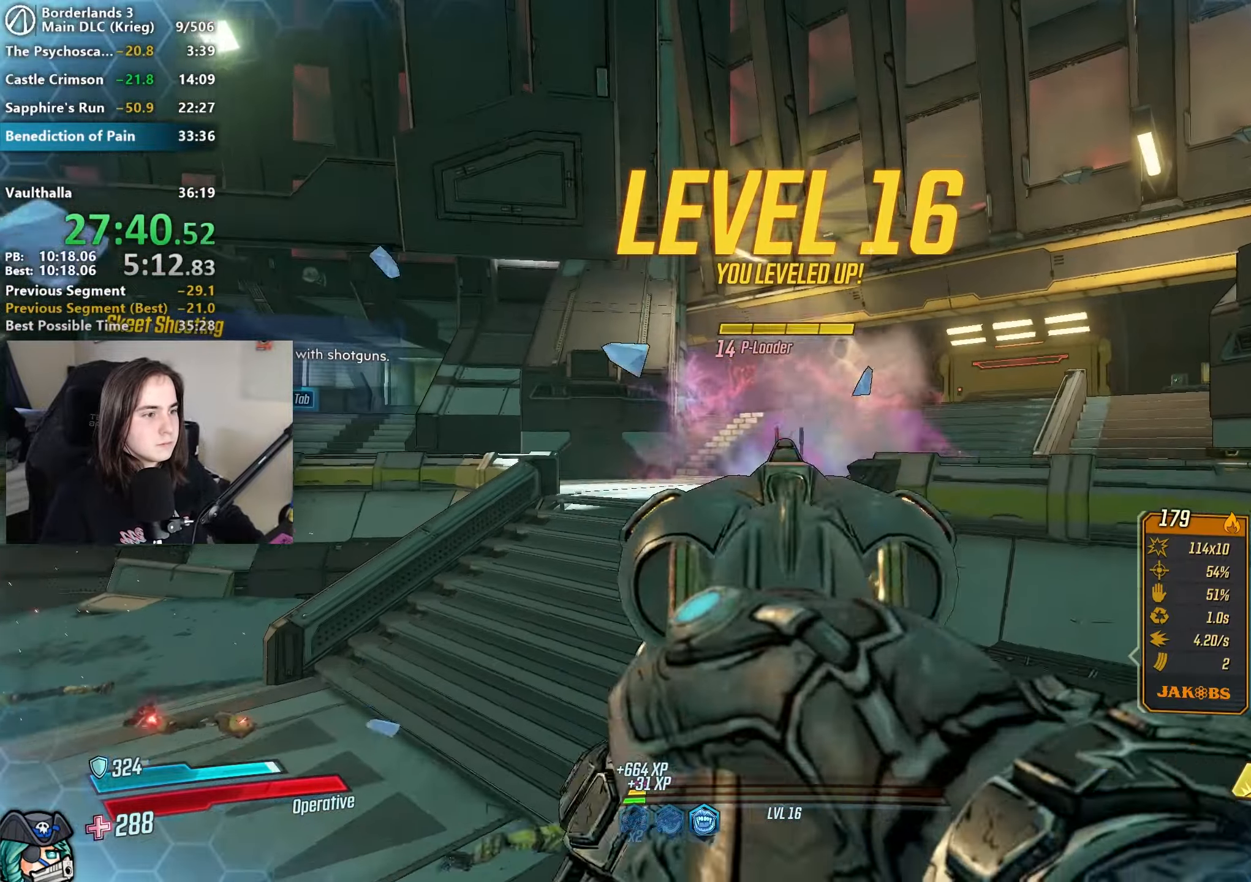
{"keys": ["a", "w"], "mouse": [], "events": [[50, "mouse_left", "down"], [100, "1", "down"], [150, "1", "up"], [183, "mouse_right", "up"], [233, "mouse_left", "up"], [233, "w", "up"], [283, "a", "down"], [467, "w", "down"]]}
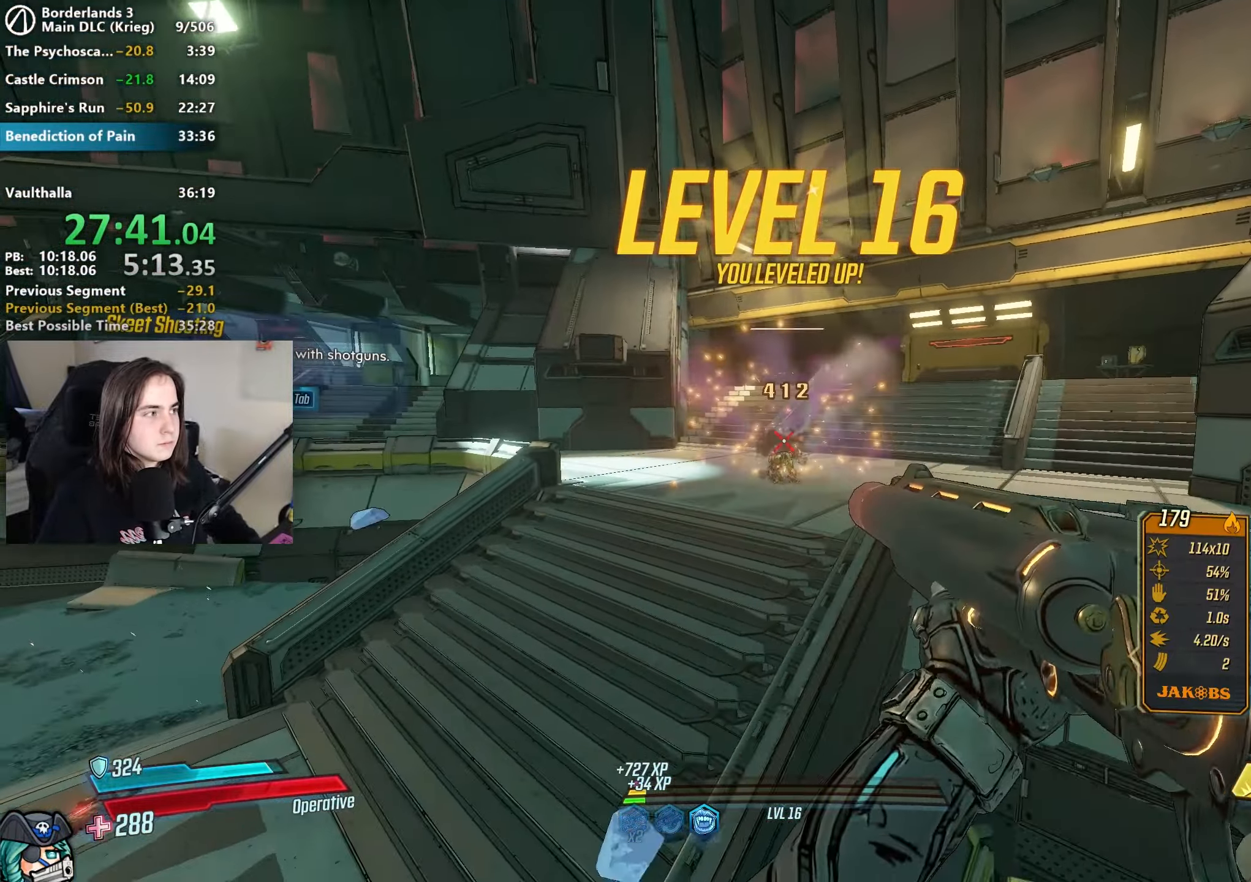
{"keys": ["w"], "mouse": [], "events": [[200, "a", "up"], [200, "shift", "down"], [300, "shift", "up"]]}
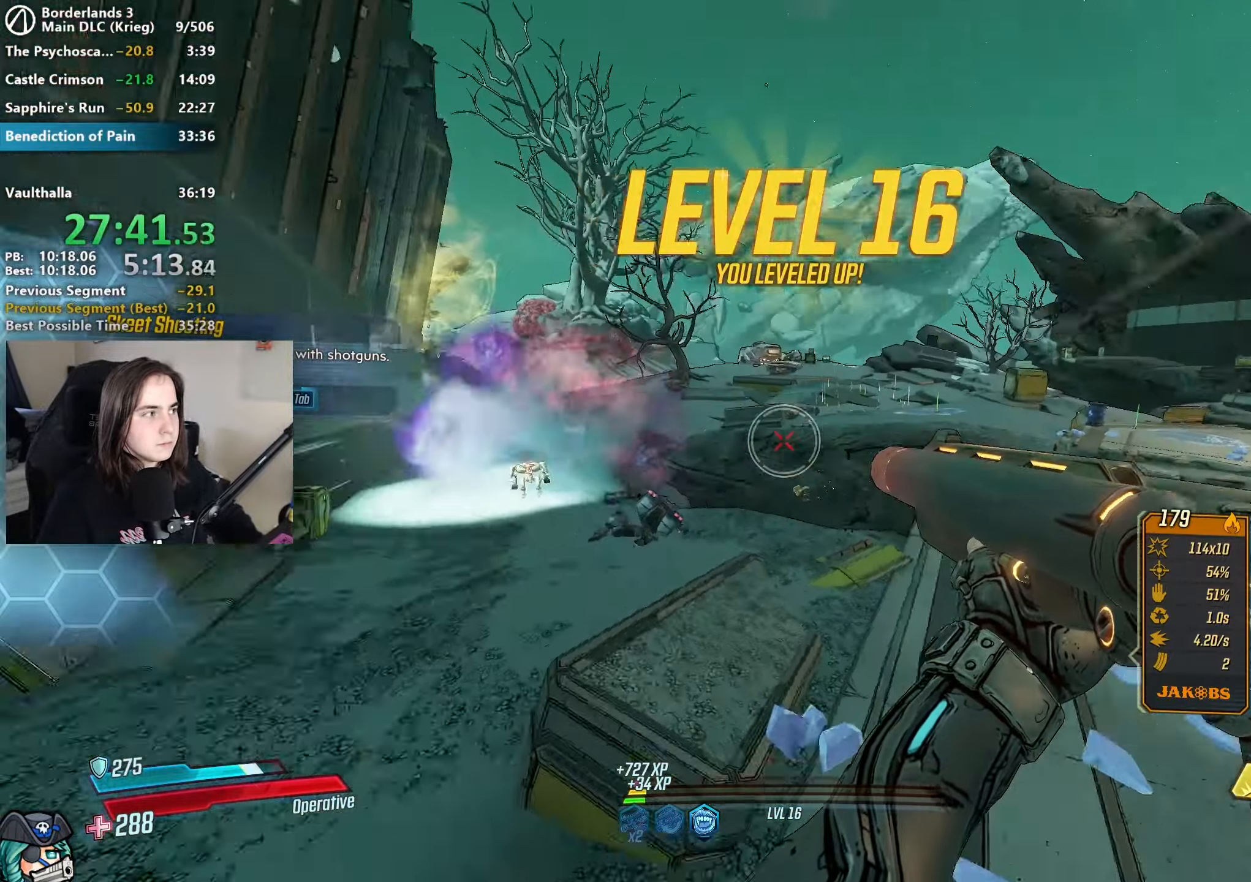
{"keys": ["w"], "mouse": ["right"], "events": [[17, "a", "down"], [217, "a", "up"], [267, "mouse_right", "down"]]}
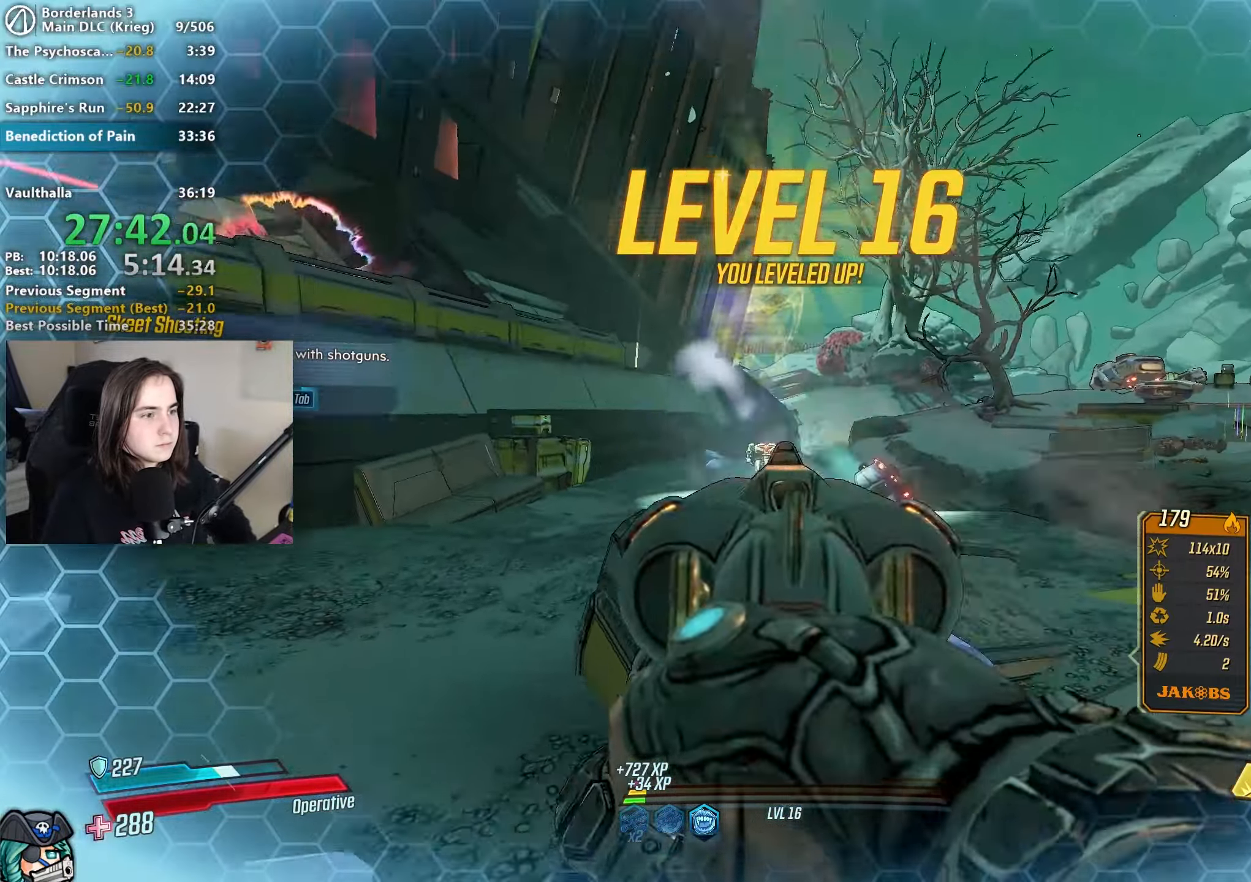
{"keys": ["a", "shift", "w"], "mouse": [], "events": [[50, "mouse_left", "down"], [100, "1", "down"], [233, "1", "up"], [233, "mouse_left", "up"], [233, "mouse_right", "up"], [333, "a", "down"], [417, "shift", "down"]]}